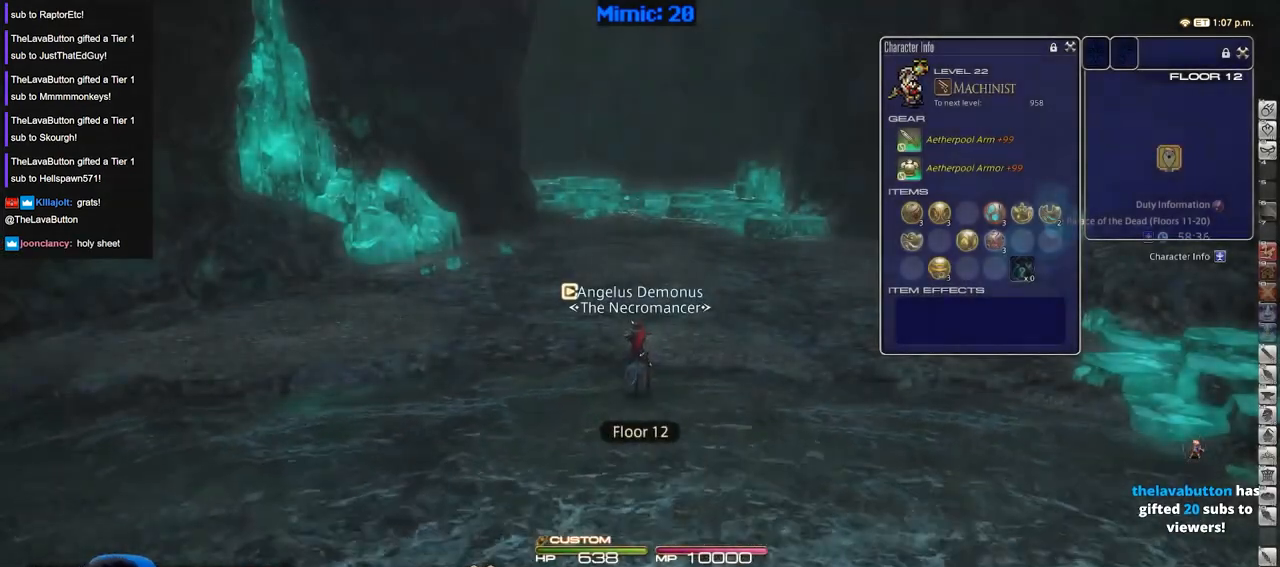
Gameplay with keyboard; each line is a JSON object with the keys held at the frame after it. "events" lists presses ("down") and releases ("up") of ".", "/", "0", "1", "2", "3", "4", "5", "6", "7", "8", "9", "a", "alt_l", "alt_r", "b", "backslash", "backspace", "c", "caps_lock", "comma", "ctrl_l", "ctrl_r", "d", "down", "e", "equals", "escape", "f", "f1", "f10", "f11", "f12", "f2", "f3", "f4", "f5", "f6", "f7", "f8", "f9", "g", "h", "i", "j", "k", "l", "lbracket", "left", "m", "minus", "n", "o", "p", "q", "quote", "r", "rbracket", "return", "right", "s", "semicolon", "shift_l", "shift_r", "space", "super", "t", "tab", "tilde", "u", "up", "v", "w", "x", "y" and "z" between this image and that frame as [ms after this image, input, new state], when the widget could be followed in between. No other keys are recorded. Mouse input is not recorded.
{"keys": [], "events": [[184, "p", "down"], [334, "p", "up"]]}
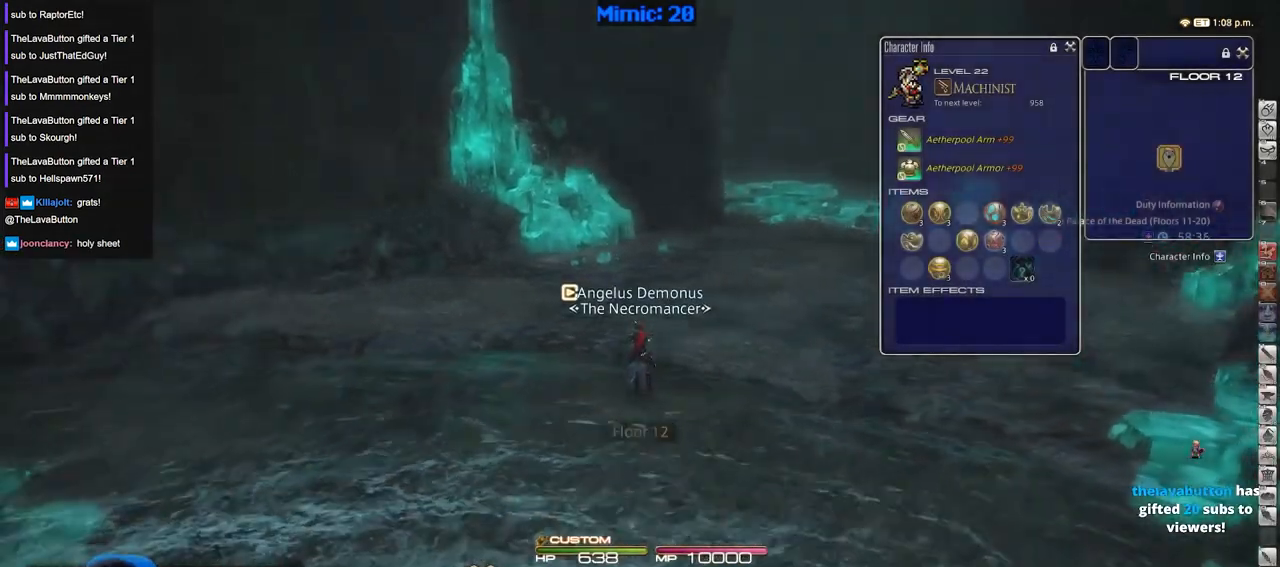
{"keys": ["p", "w"], "events": [[66, "w", "down"], [116, "p", "down"]]}
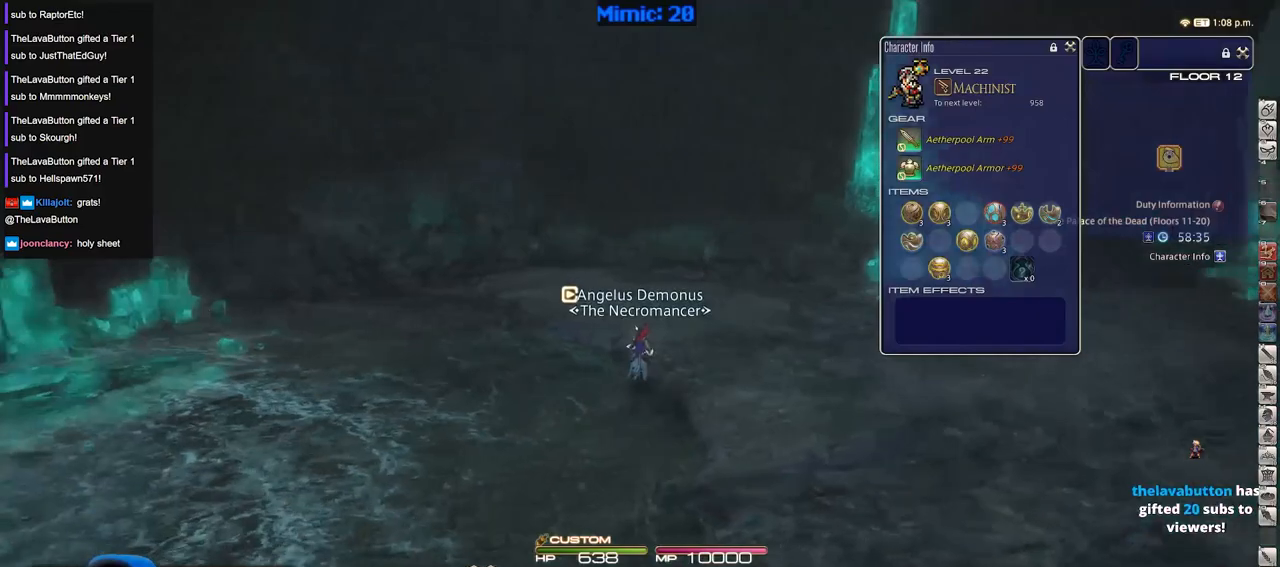
{"keys": ["a", "p", "w"], "events": [[84, "p", "up"], [134, "p", "down"], [367, "a", "down"]]}
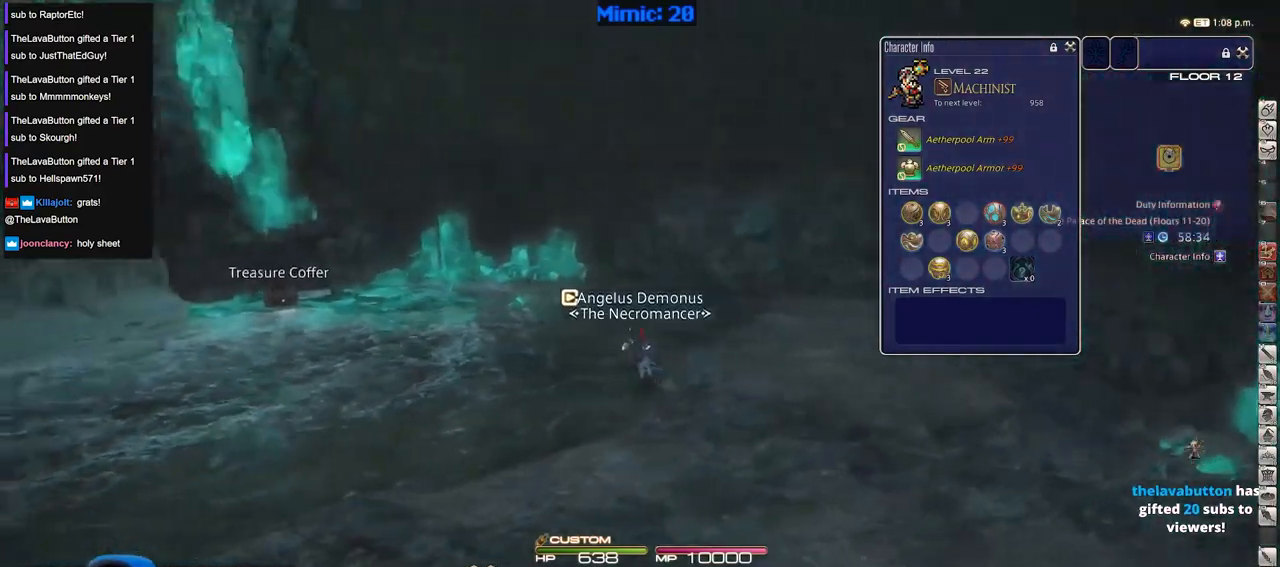
{"keys": ["p", "w"], "events": [[50, "p", "up"], [100, "backspace", "down"], [183, "backspace", "up"], [233, "p", "down"], [467, "a", "up"]]}
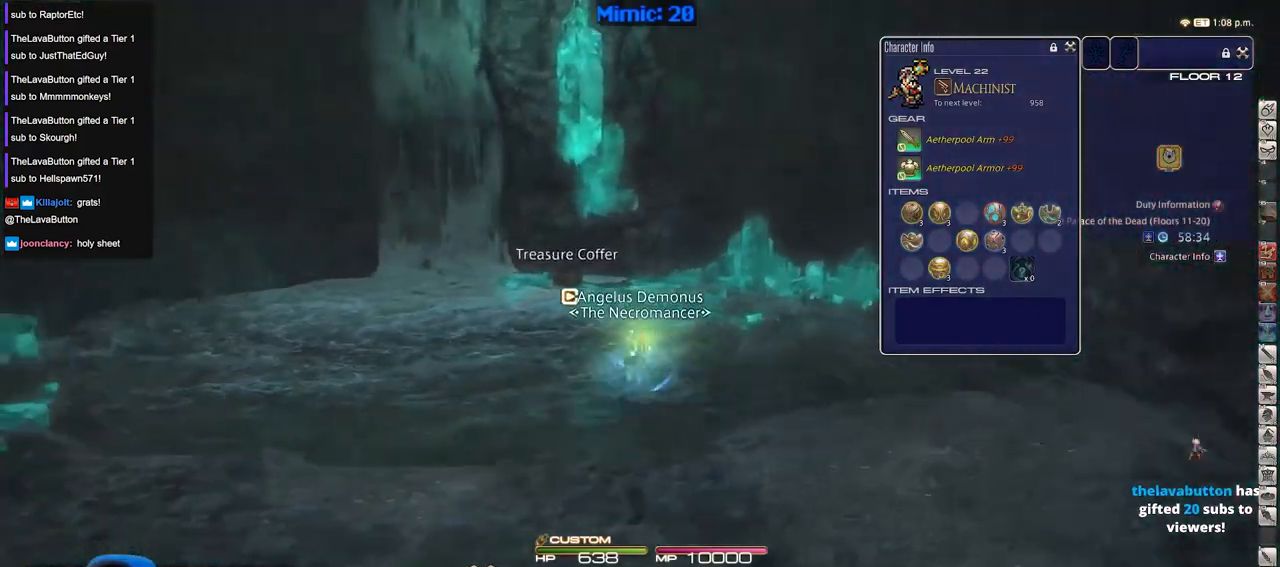
{"keys": ["w"], "events": [[50, "q", "down"], [117, "p", "up"], [167, "q", "up"], [250, "return", "down"], [384, "return", "up"]]}
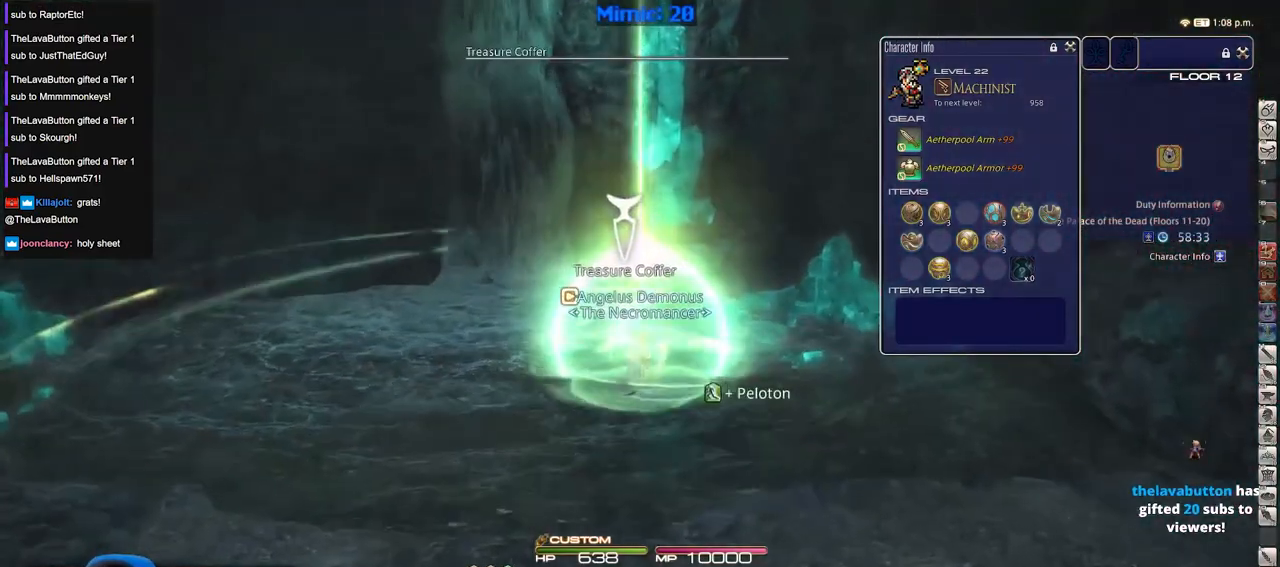
{"keys": ["d", "p", "w"], "events": [[133, "p", "down"], [417, "d", "down"]]}
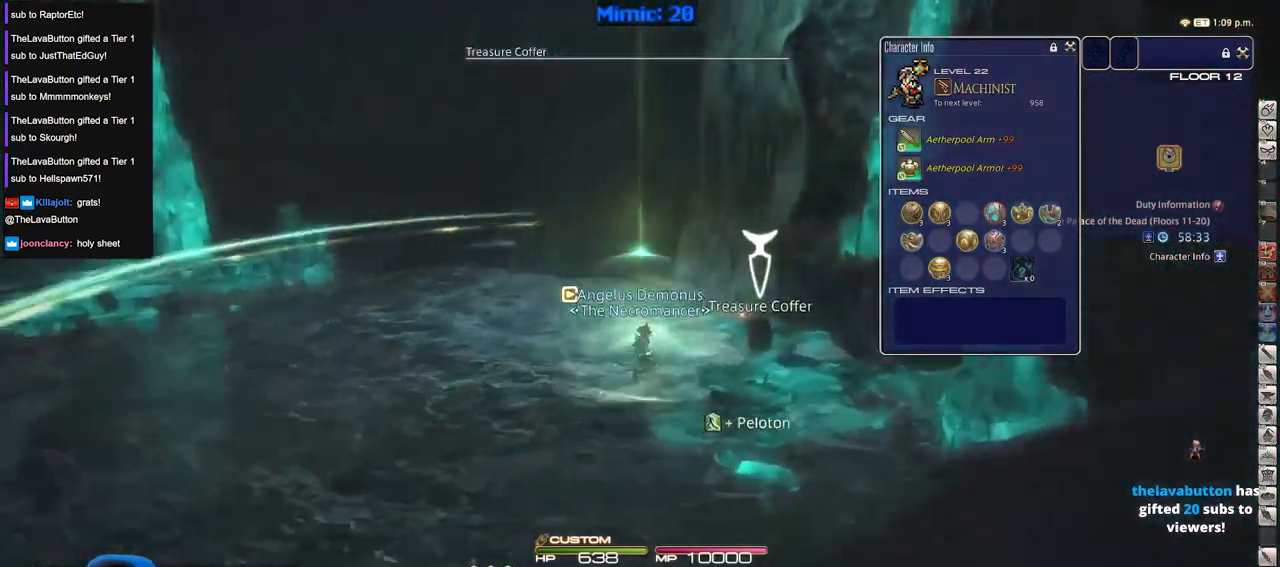
{"keys": ["a", "d", "w"], "events": [[150, "p", "up"], [184, "return", "down"], [284, "return", "up"], [384, "return", "down"], [467, "a", "down"], [467, "return", "up"]]}
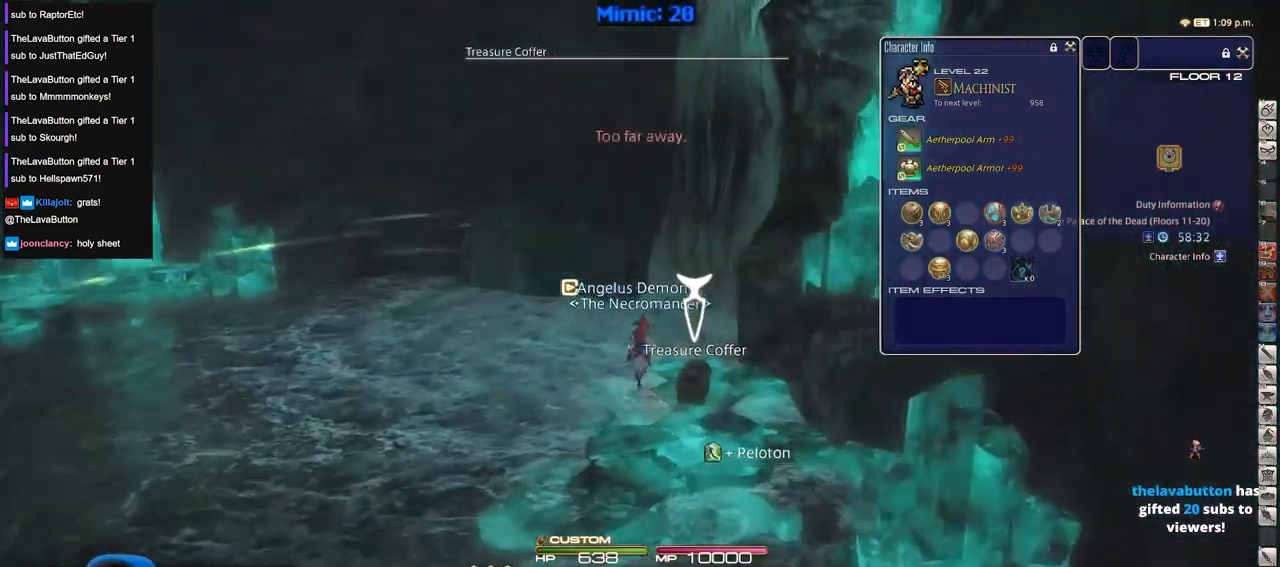
{"keys": ["a", "w"], "events": [[16, "d", "up"], [100, "p", "down"], [483, "p", "up"]]}
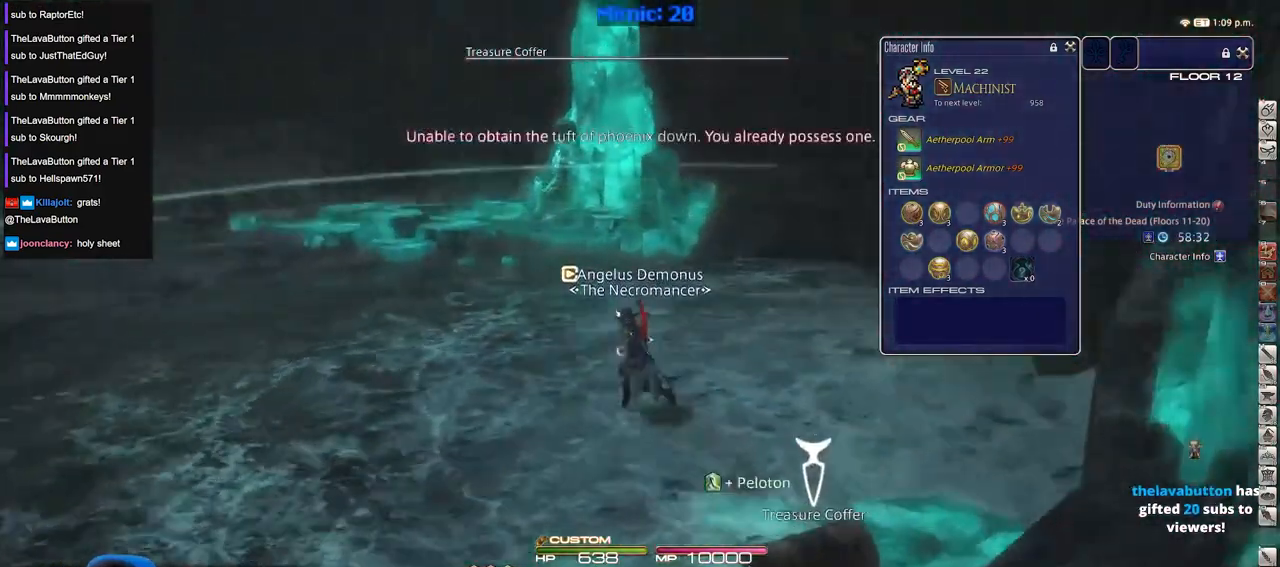
{"keys": ["a", "w"], "events": [[67, "p", "down"], [200, "p", "up"]]}
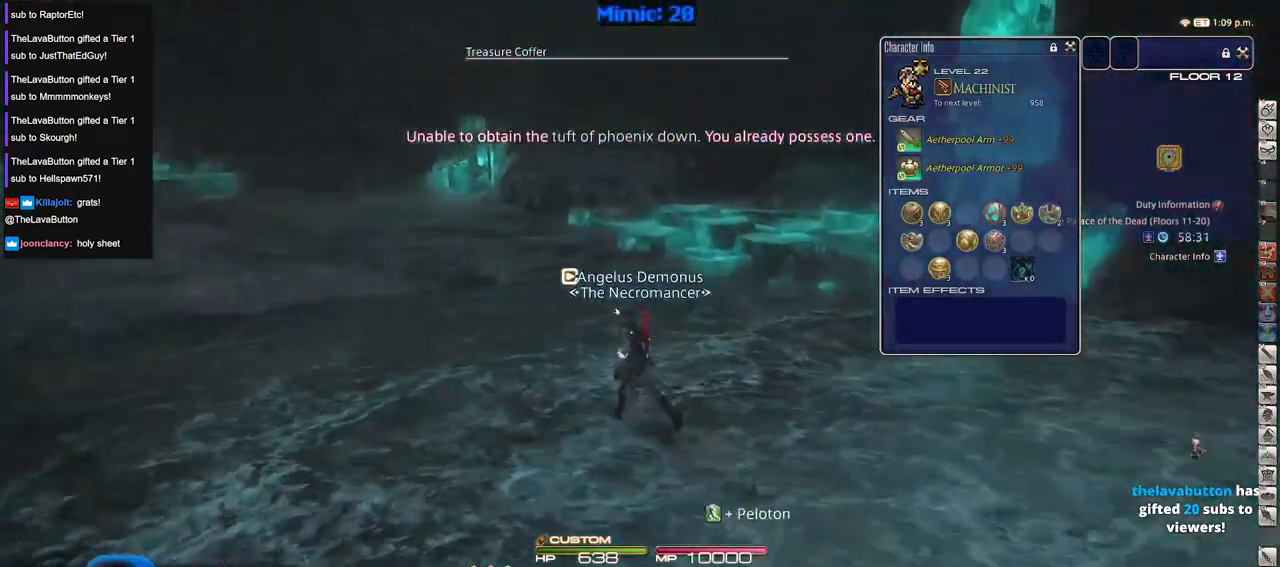
{"keys": ["a", "w"], "events": [[233, "p", "down"], [333, "space", "down"], [383, "p", "up"], [467, "space", "up"]]}
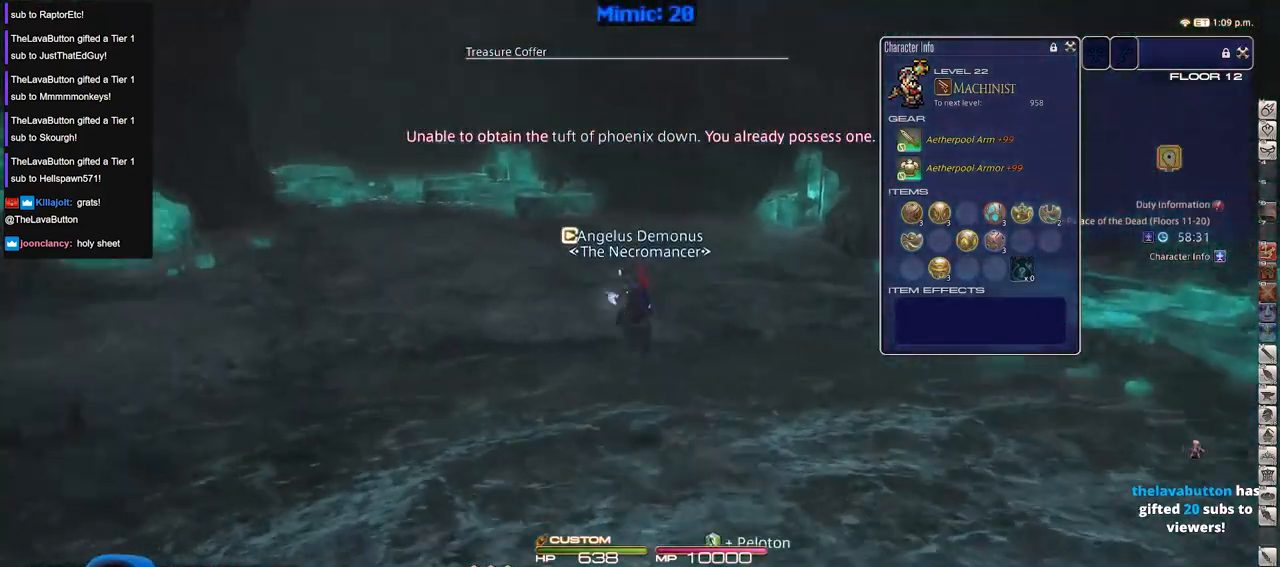
{"keys": ["p", "w"], "events": [[67, "a", "up"], [117, "shift_r", "down"], [200, "equals", "down"], [300, "equals", "up"], [300, "shift_r", "up"], [400, "p", "down"]]}
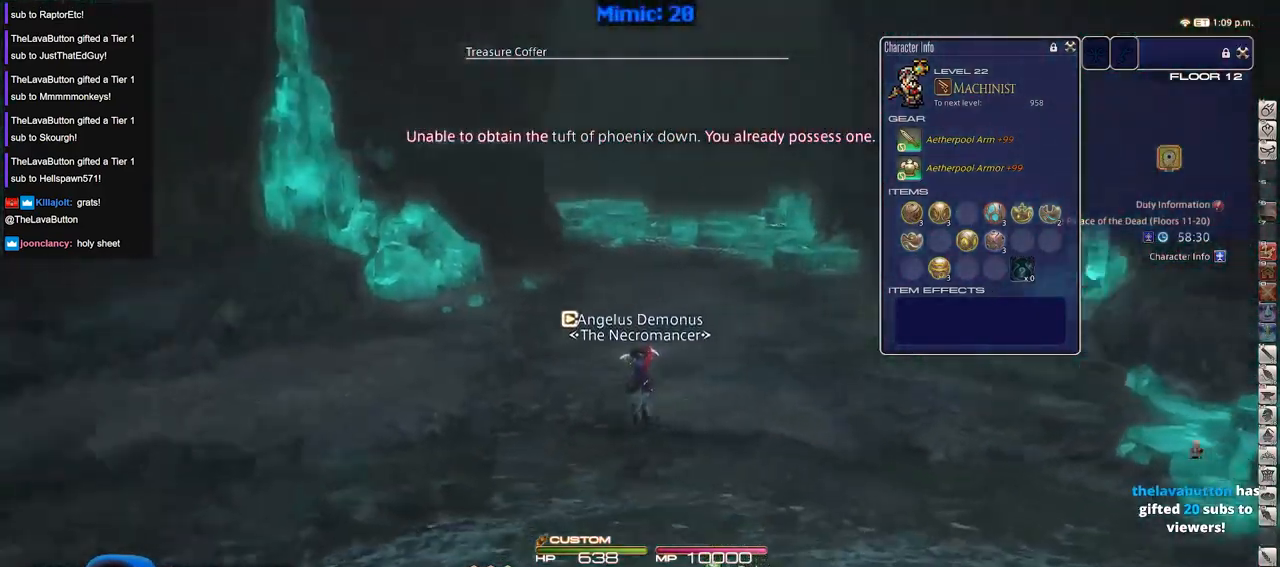
{"keys": ["d", "w"], "events": [[216, "d", "down"], [267, "space", "down"], [317, "p", "up"], [400, "space", "up"]]}
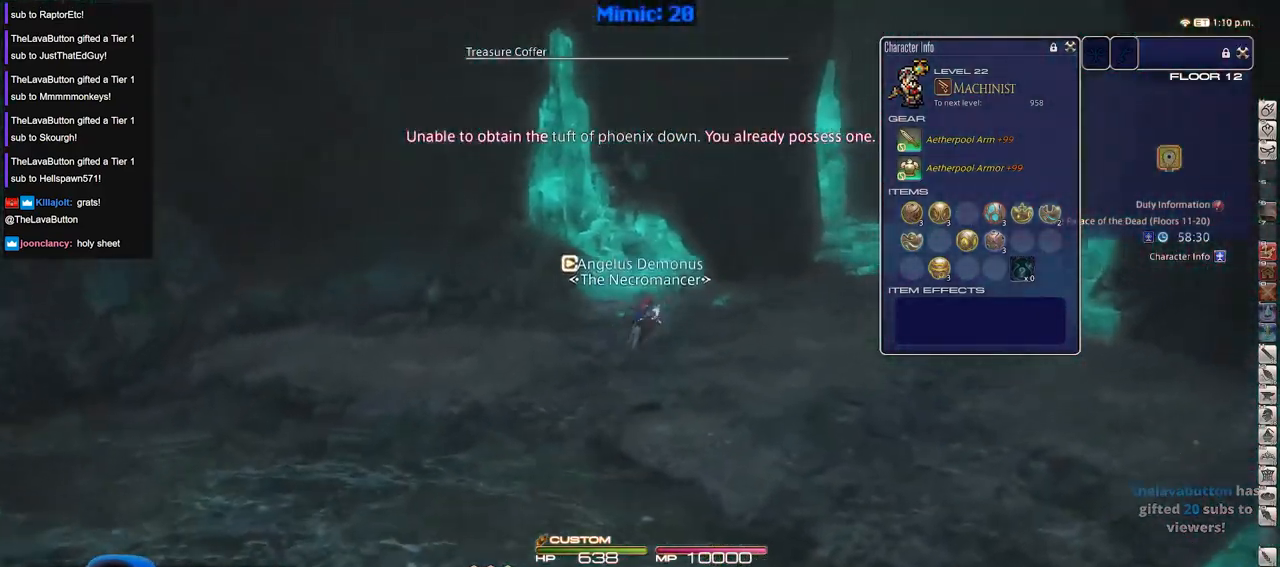
{"keys": ["p", "w"], "events": [[150, "d", "up"], [467, "p", "down"]]}
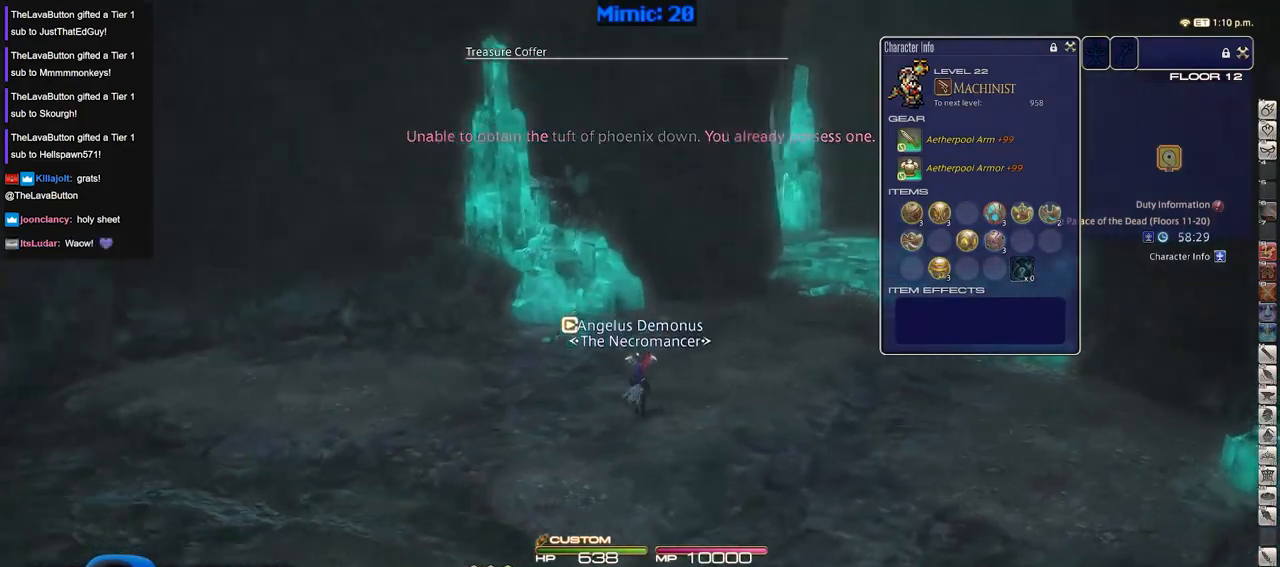
{"keys": ["w"], "events": [[16, "d", "down"], [66, "p", "up"], [100, "space", "down"], [133, "alt_r", "down"], [183, "q", "down"], [183, "space", "up"], [233, "d", "up"], [333, "alt_r", "up"], [333, "q", "up"]]}
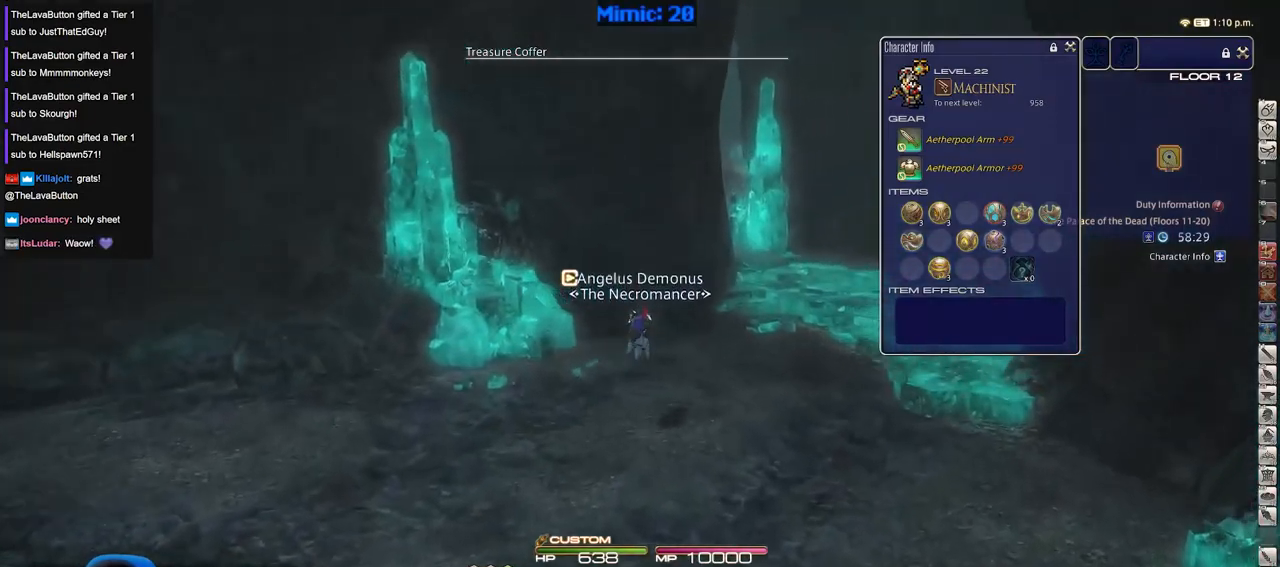
{"keys": ["d", "p", "space", "w"], "events": [[367, "d", "down"], [401, "p", "down"], [401, "space", "down"]]}
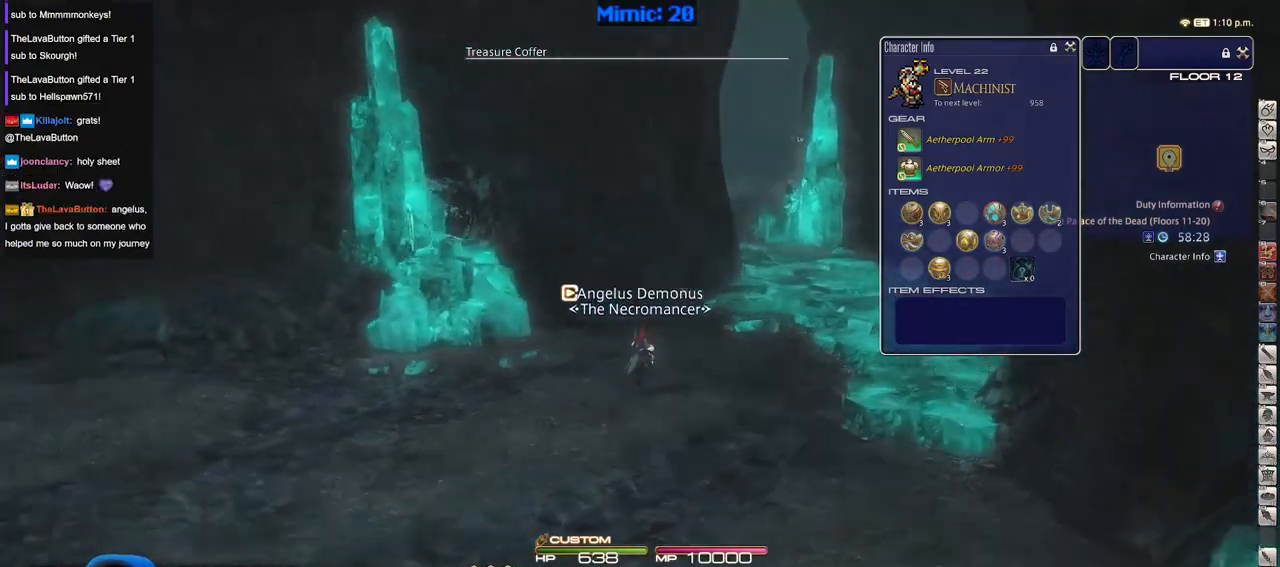
{"keys": ["w"], "events": [[50, "d", "up"], [50, "space", "up"], [100, "p", "up"], [183, "alt_r", "down"], [284, "q", "down"], [384, "alt_r", "up"], [384, "q", "up"]]}
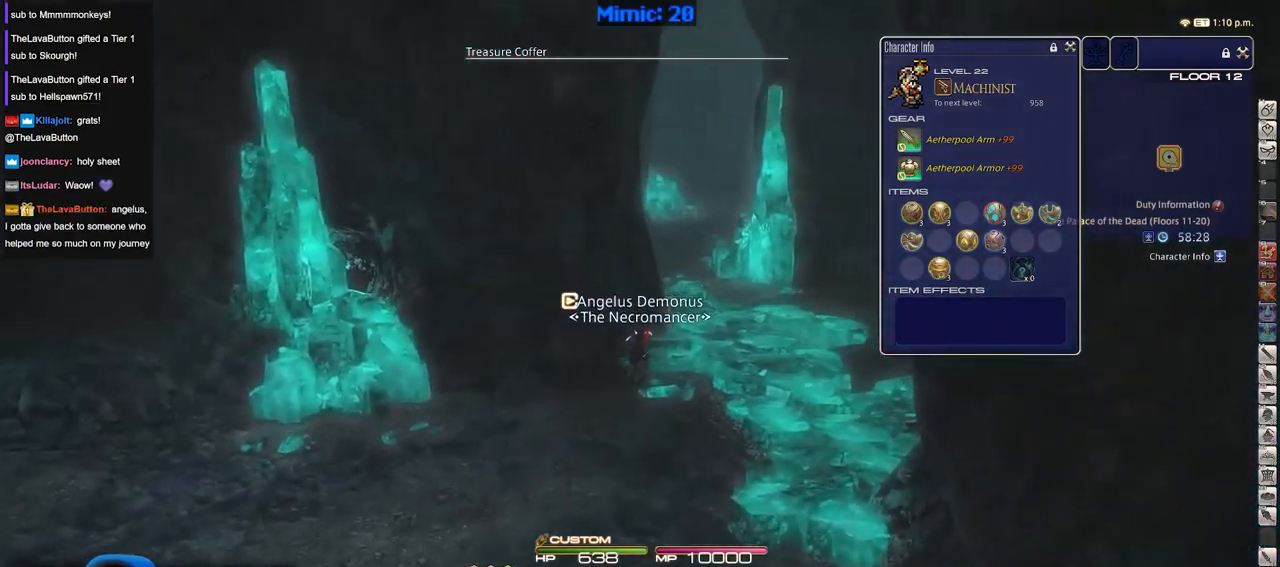
{"keys": ["w"], "events": []}
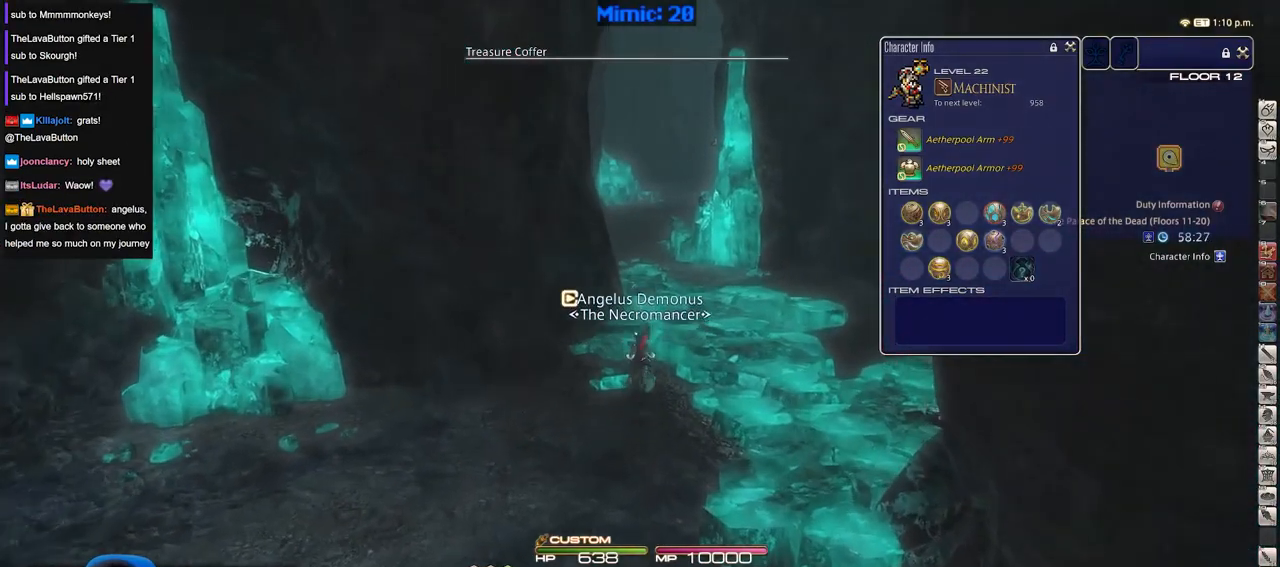
{"keys": ["w"], "events": [[133, "d", "down"], [317, "d", "up"]]}
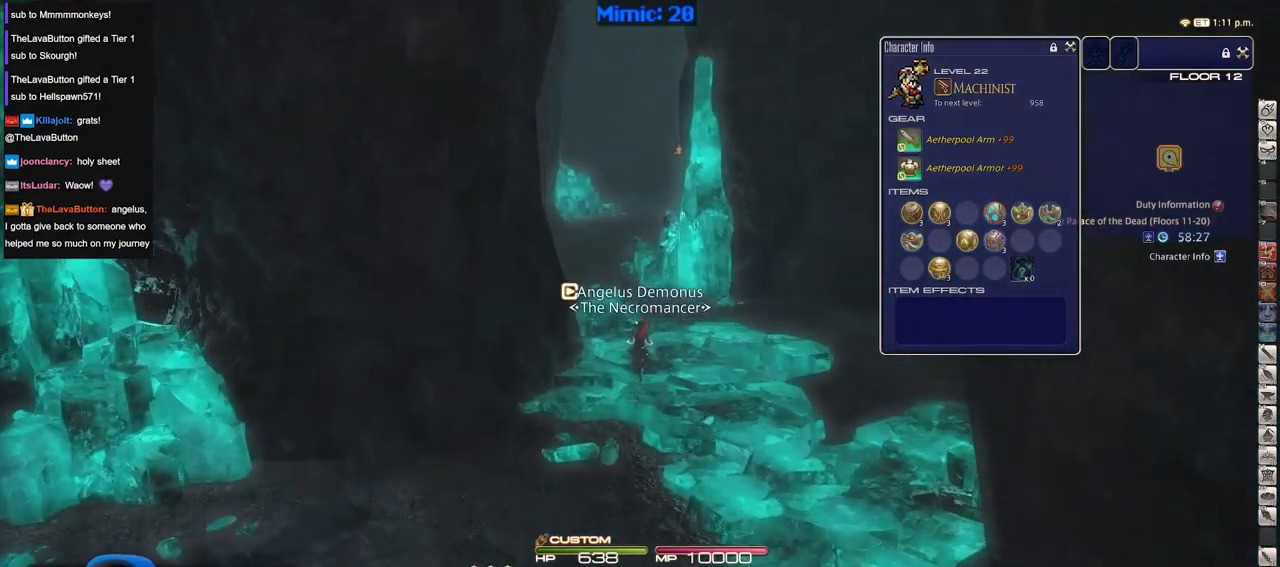
{"keys": ["w"], "events": []}
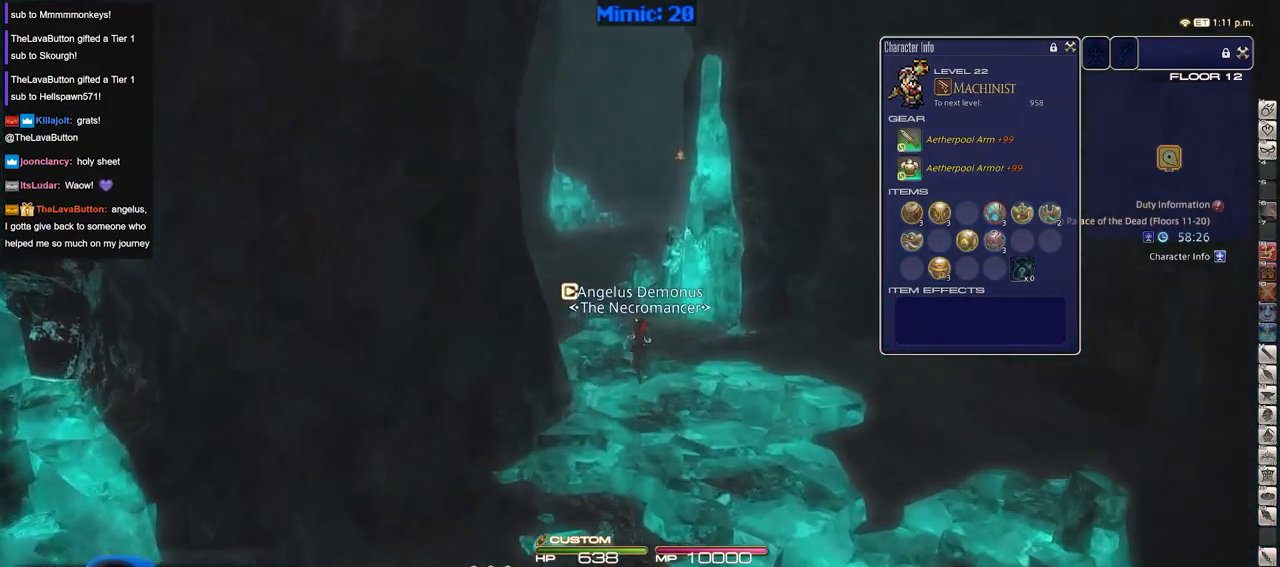
{"keys": ["w"], "events": []}
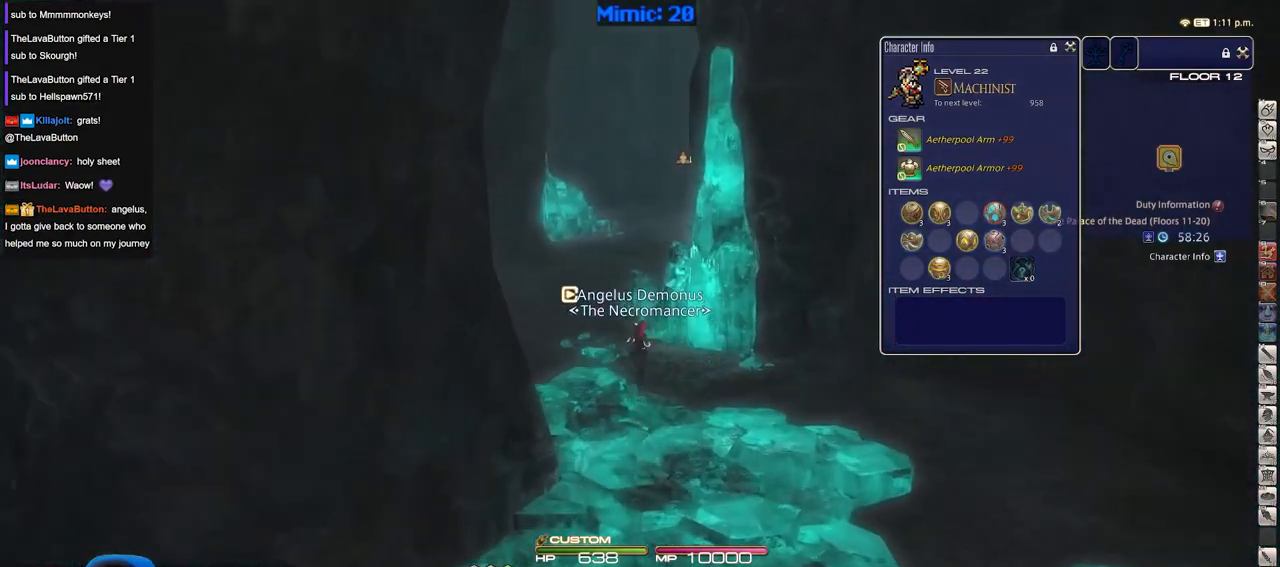
{"keys": ["w"], "events": [[167, "p", "down"], [317, "p", "up"]]}
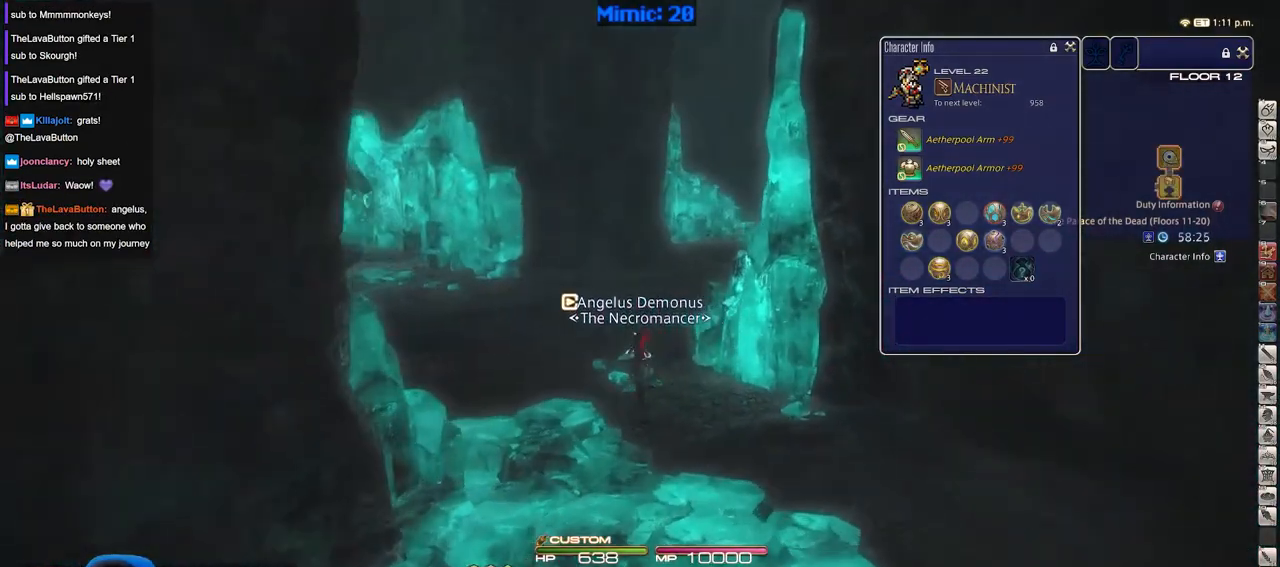
{"keys": ["a", "rbracket", "space", "w"], "events": [[233, "rbracket", "down"], [334, "a", "down"], [417, "space", "down"]]}
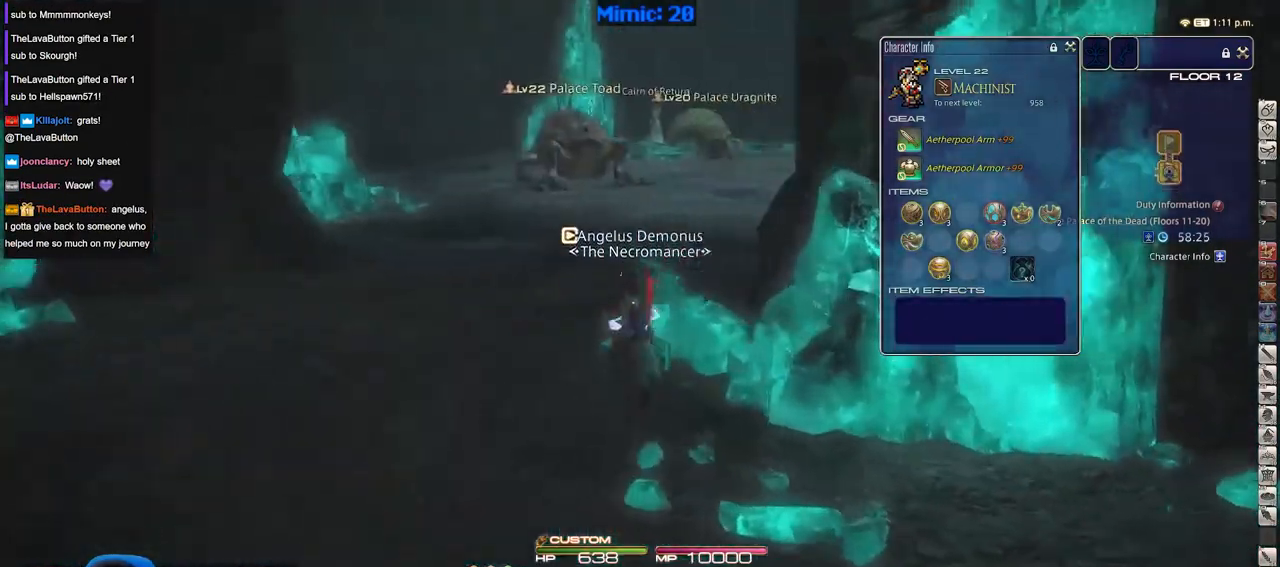
{"keys": ["w"], "events": [[17, "a", "up"], [17, "space", "up"], [67, "alt_r", "down"], [67, "rbracket", "up"], [167, "q", "down"], [251, "alt_r", "up"], [301, "q", "up"]]}
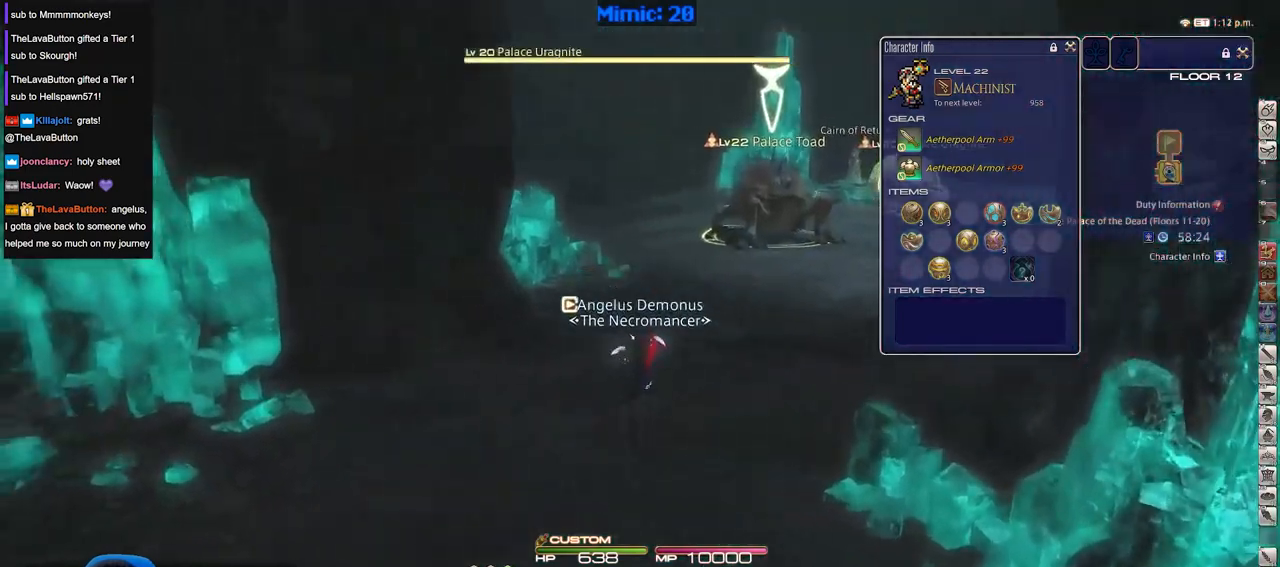
{"keys": ["a", "w"], "events": [[33, "rbracket", "down"], [83, "a", "down"], [217, "rbracket", "up"]]}